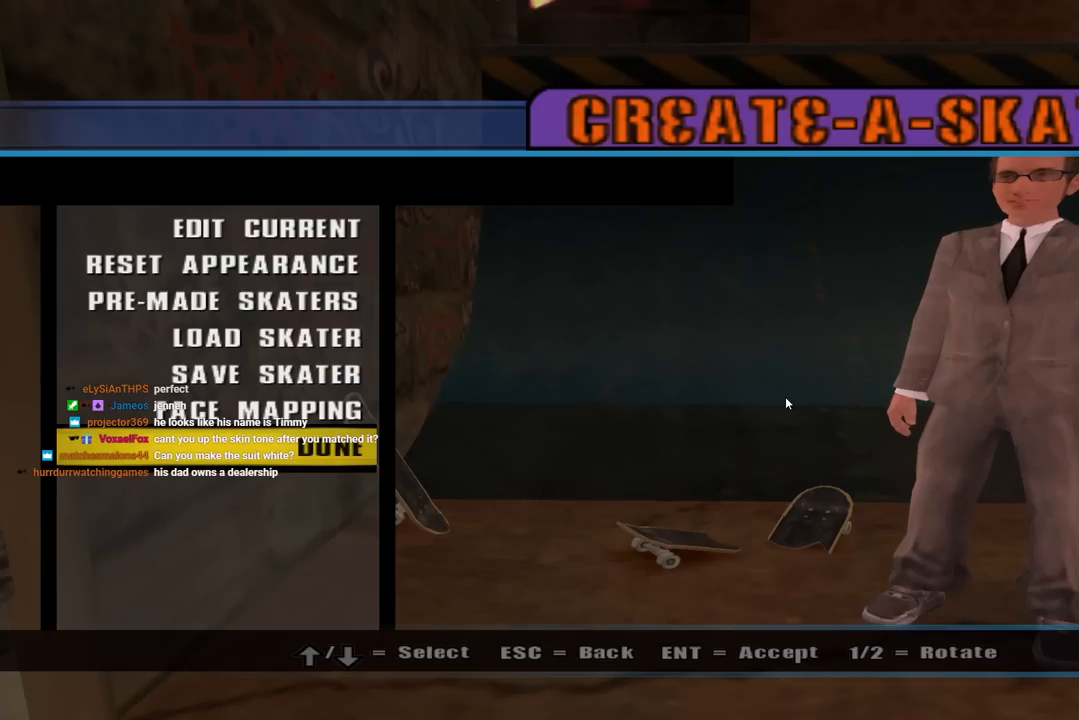
Gameplay with a controller (PlayStation layout); each line is a JSON object with the inputs held at the frame after it. "events" lists button and stick changes between this image and that frame as [ms after this image, input, new state], when the widget could be followed in between.
{"buttons": [], "left_stick": "center", "right_stick": "center", "events": []}
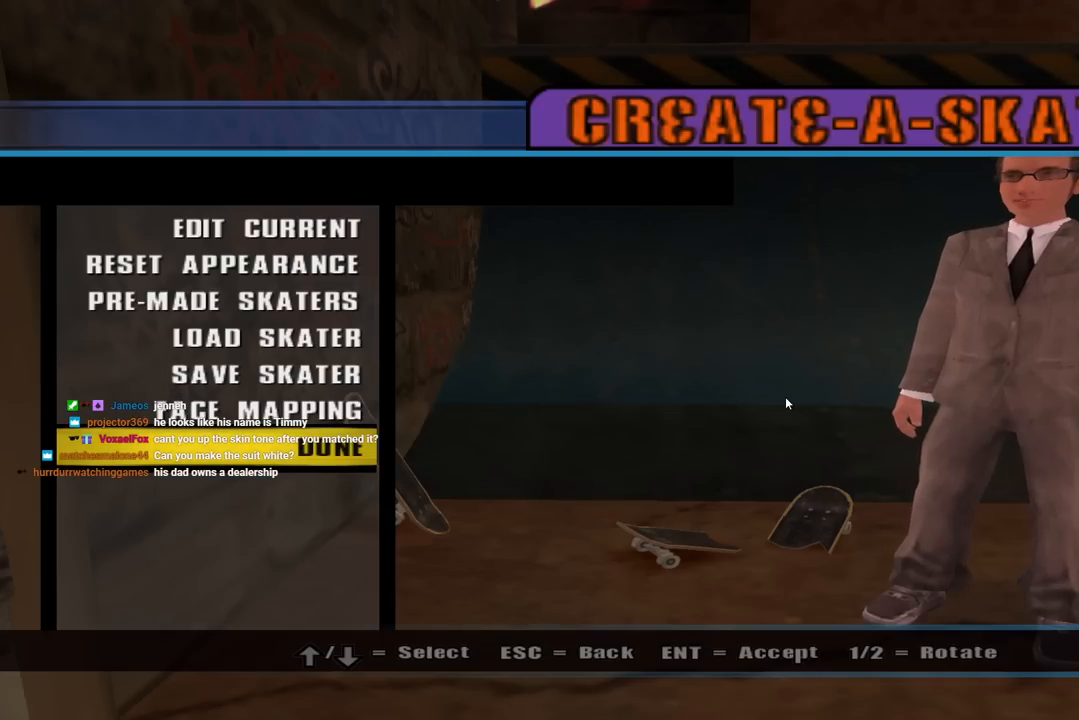
{"buttons": [], "left_stick": "center", "right_stick": "center", "events": []}
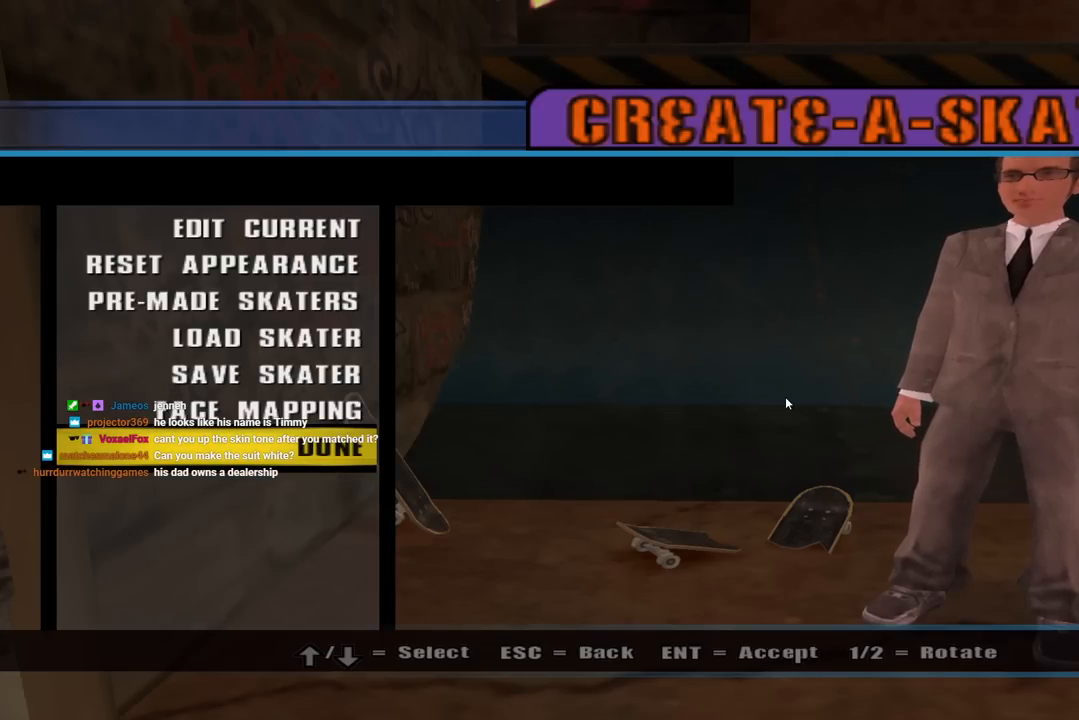
{"buttons": [], "left_stick": "center", "right_stick": "center", "events": [[167, "DPAD_UP", "down"], [267, "DPAD_UP", "up"], [333, "DPAD_UP", "down"], [417, "DPAD_UP", "up"]]}
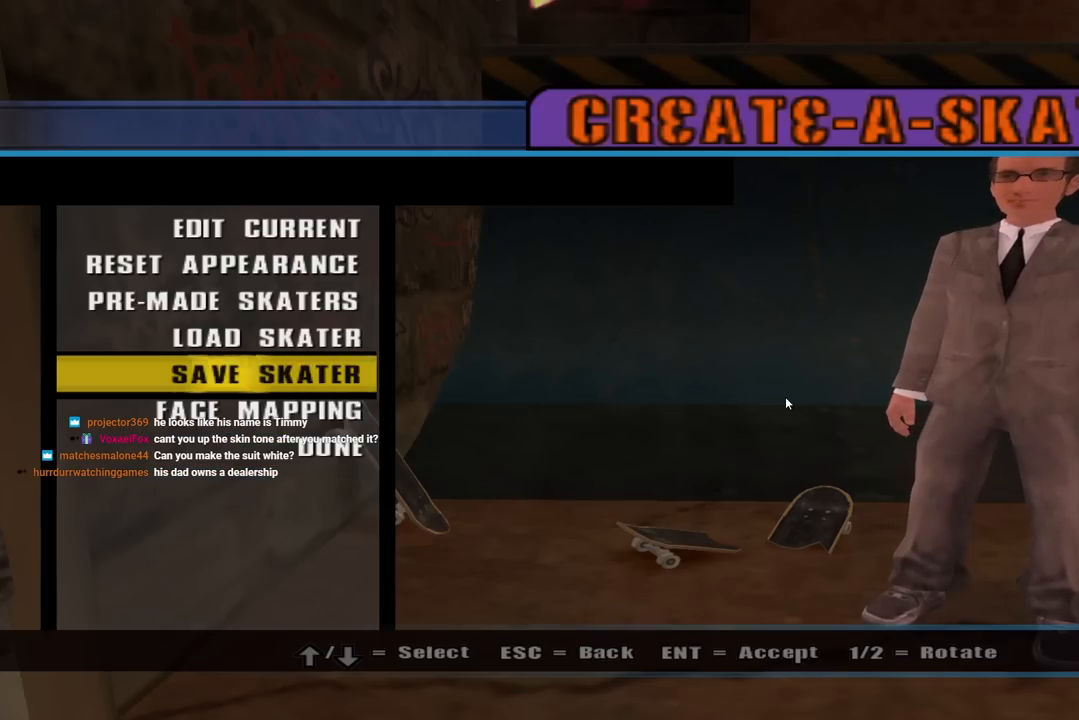
{"buttons": [], "left_stick": "center", "right_stick": "center", "events": [[117, "CROSS", "down"], [267, "CROSS", "up"]]}
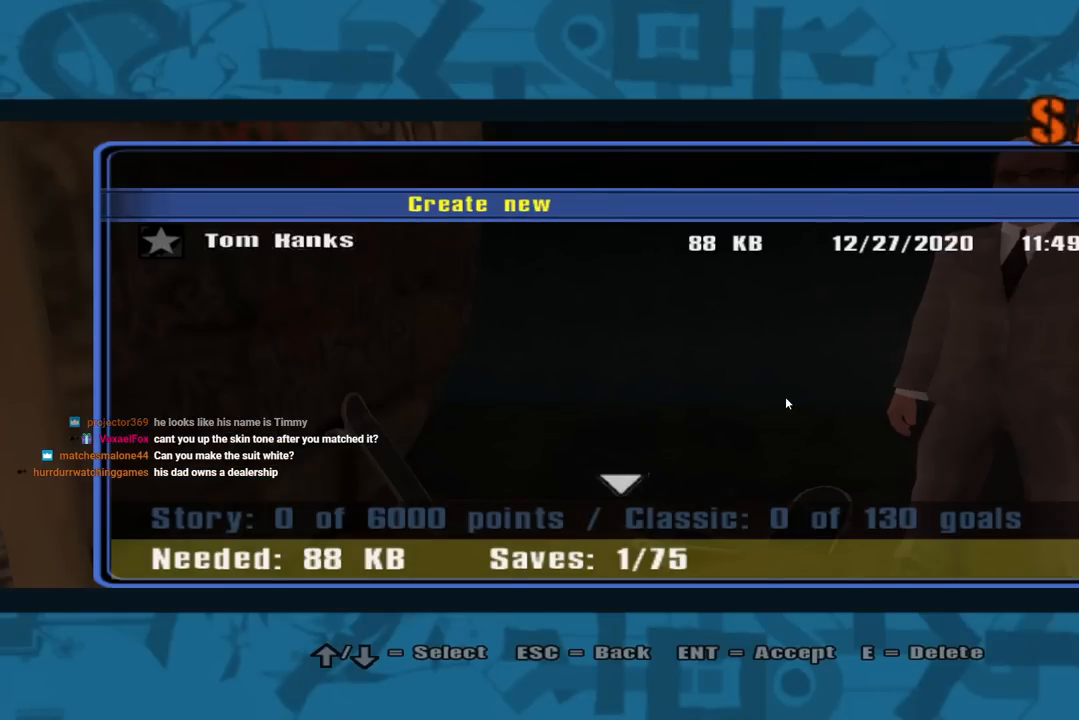
{"buttons": ["CROSS"], "left_stick": "center", "right_stick": "center", "events": [[200, "DPAD_DOWN", "down"], [300, "DPAD_DOWN", "up"], [417, "CROSS", "down"]]}
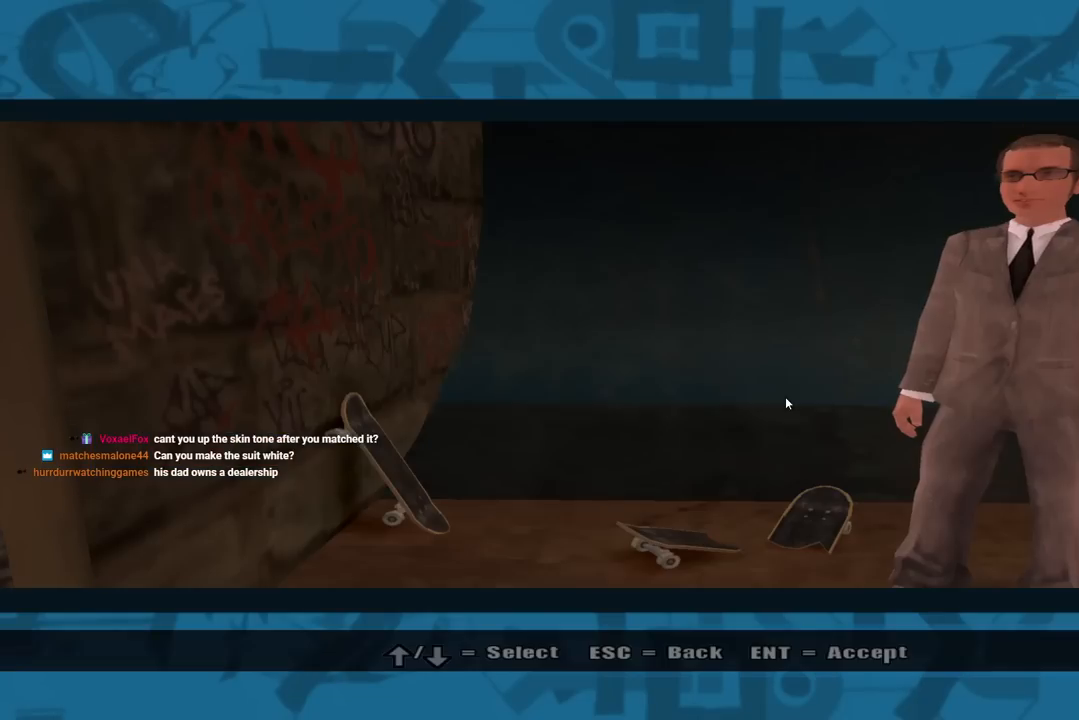
{"buttons": [], "left_stick": "center", "right_stick": "center", "events": [[67, "CROSS", "up"]]}
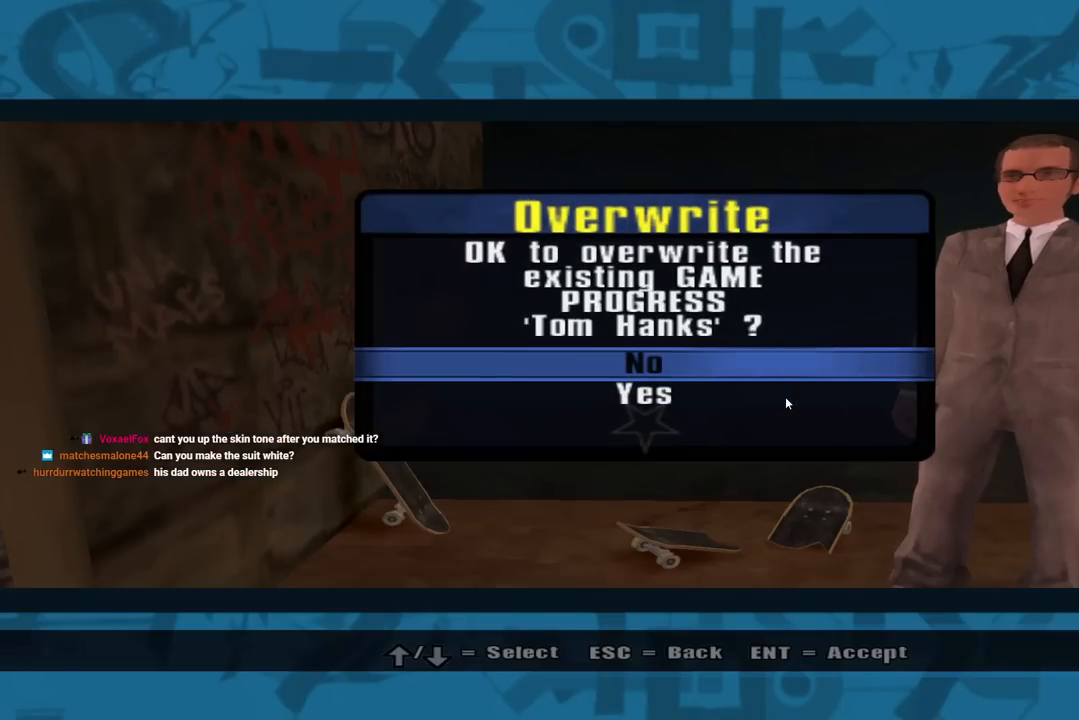
{"buttons": [], "left_stick": "center", "right_stick": "center", "events": [[167, "DPAD_DOWN", "down"], [267, "DPAD_DOWN", "up"], [300, "CROSS", "down"], [417, "CROSS", "up"]]}
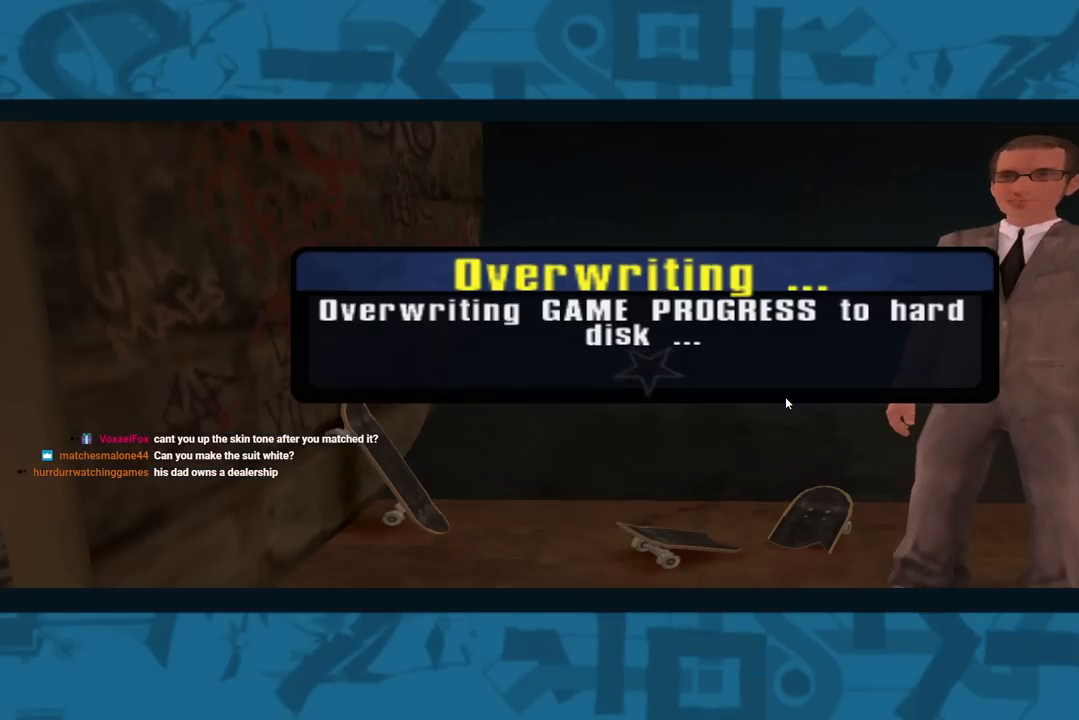
{"buttons": [], "left_stick": "center", "right_stick": "center", "events": []}
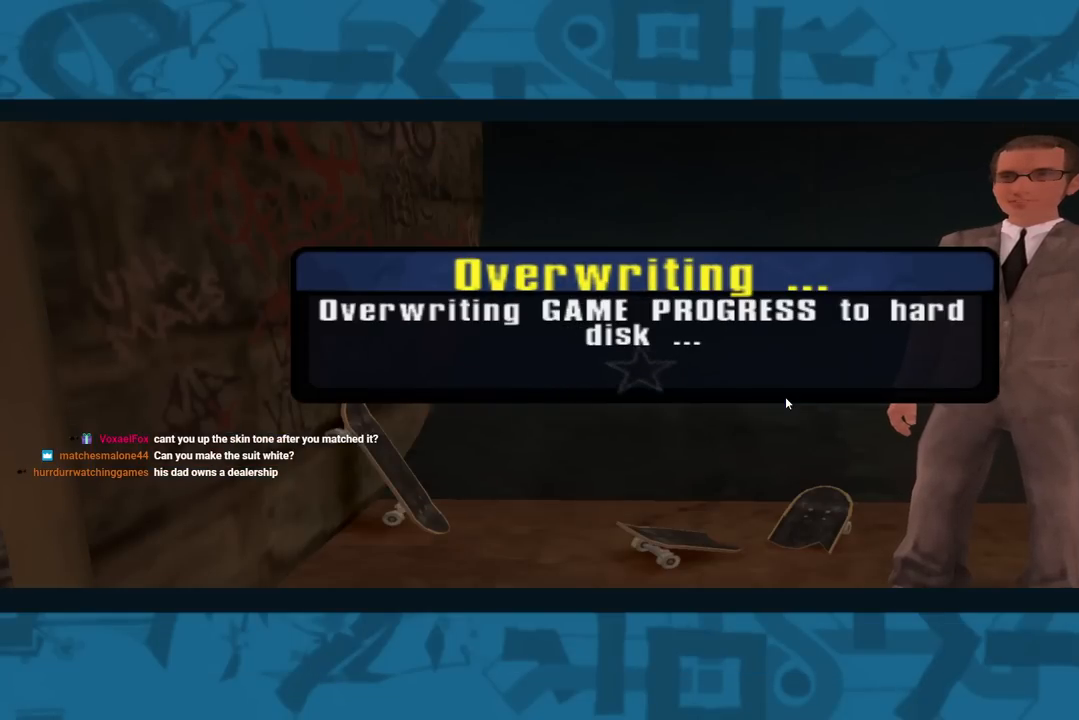
{"buttons": [], "left_stick": "center", "right_stick": "center", "events": []}
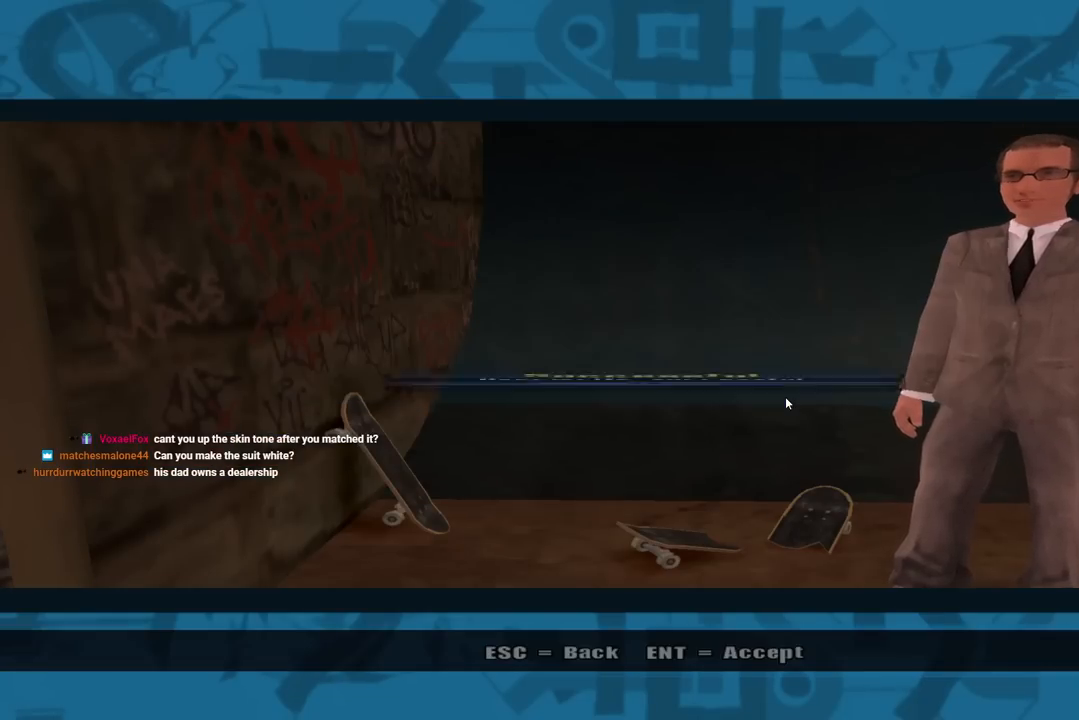
{"buttons": [], "left_stick": "center", "right_stick": "center", "events": []}
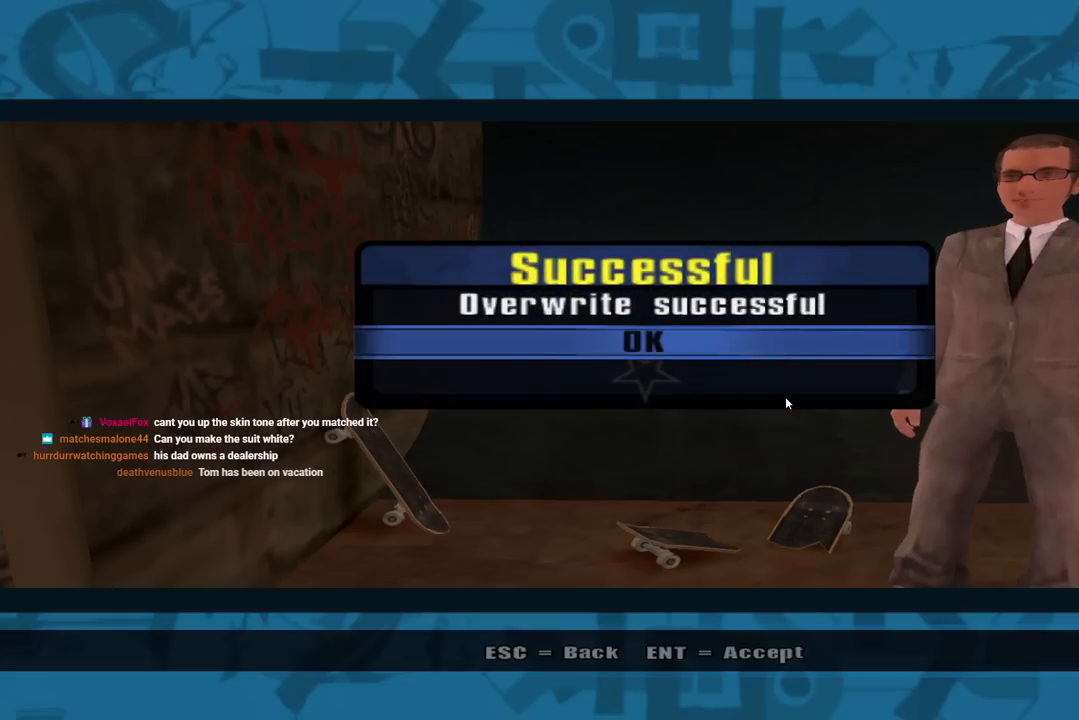
{"buttons": [], "left_stick": "center", "right_stick": "center", "events": []}
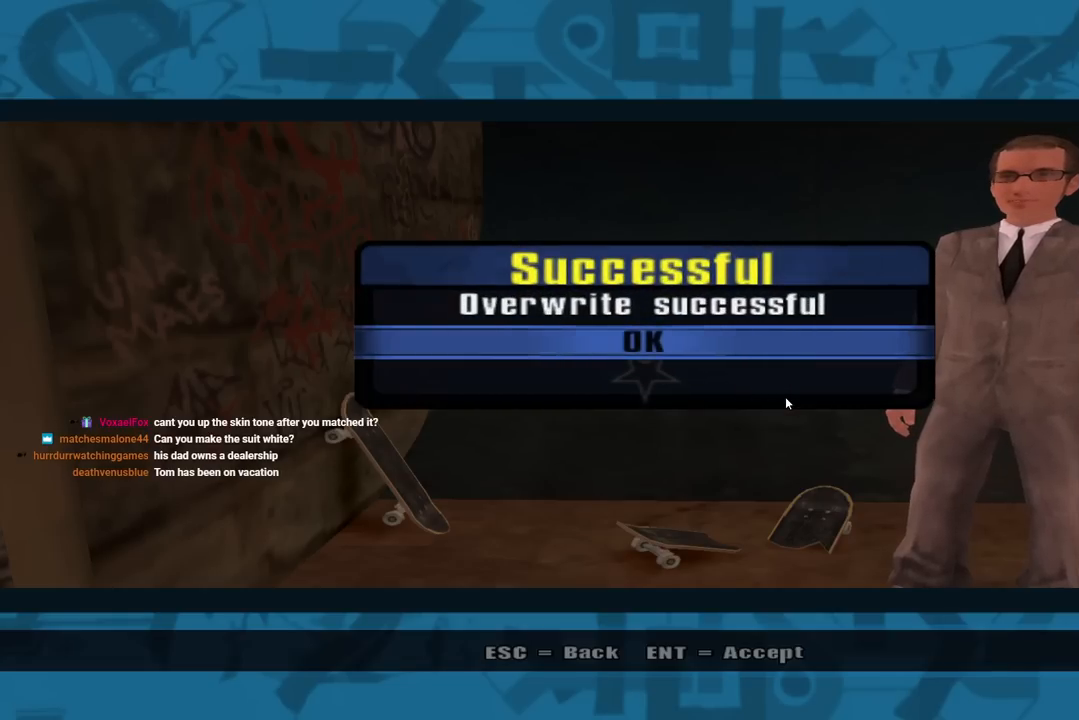
{"buttons": [], "left_stick": "center", "right_stick": "center", "events": []}
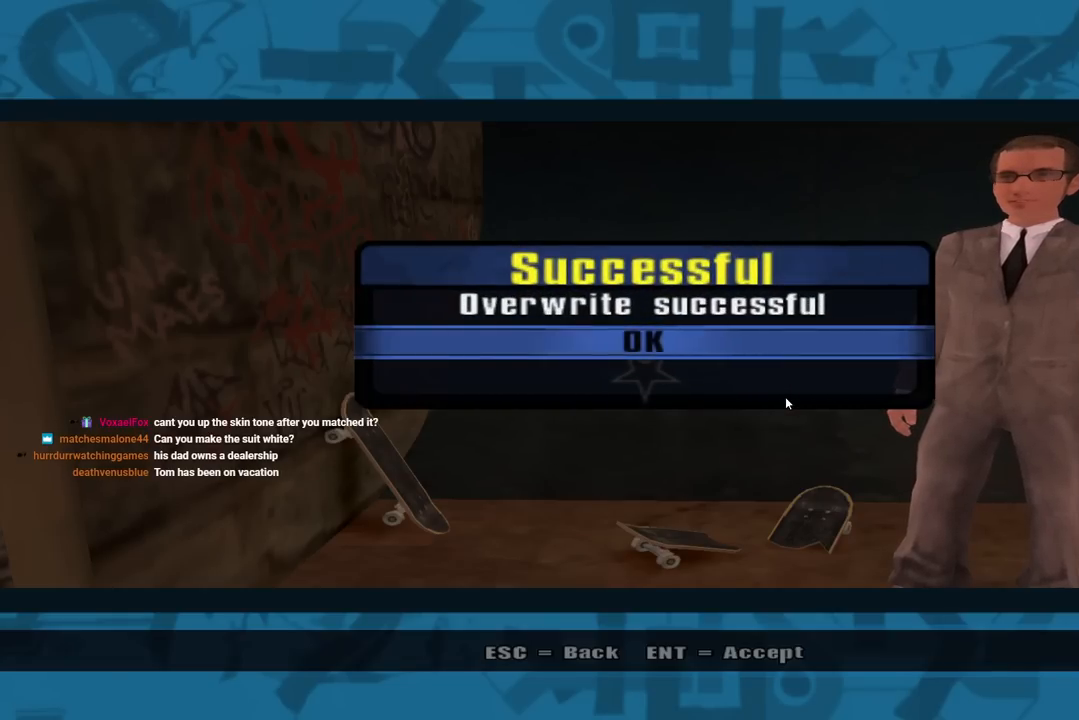
{"buttons": [], "left_stick": "center", "right_stick": "center", "events": []}
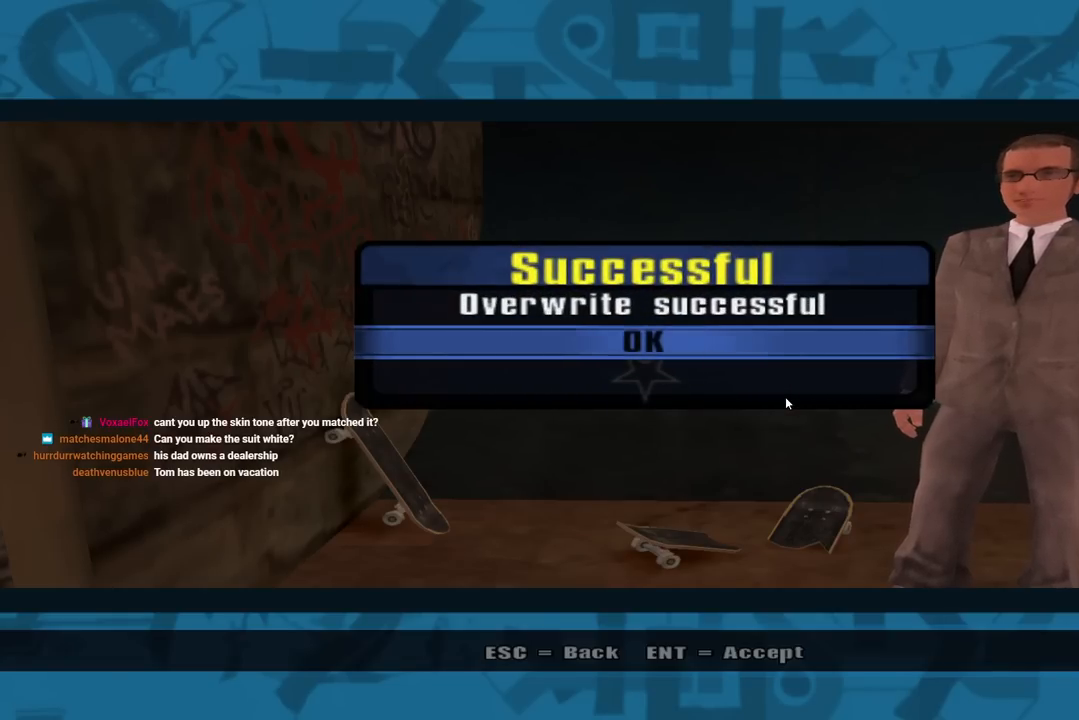
{"buttons": [], "left_stick": "center", "right_stick": "center", "events": []}
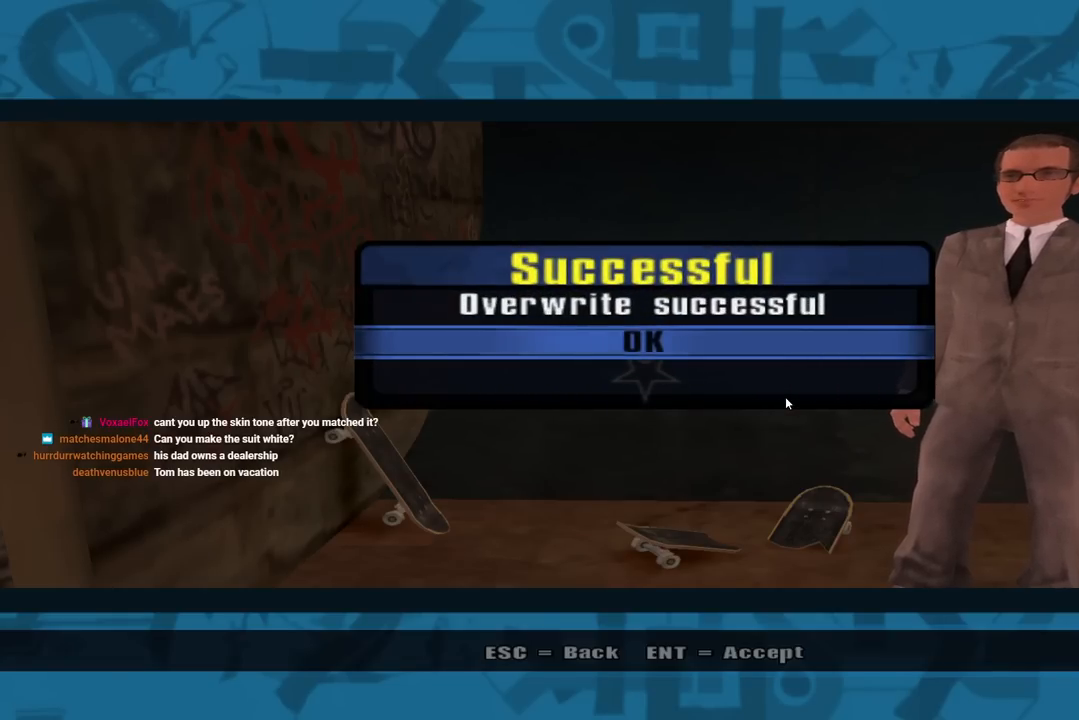
{"buttons": [], "left_stick": "center", "right_stick": "center", "events": []}
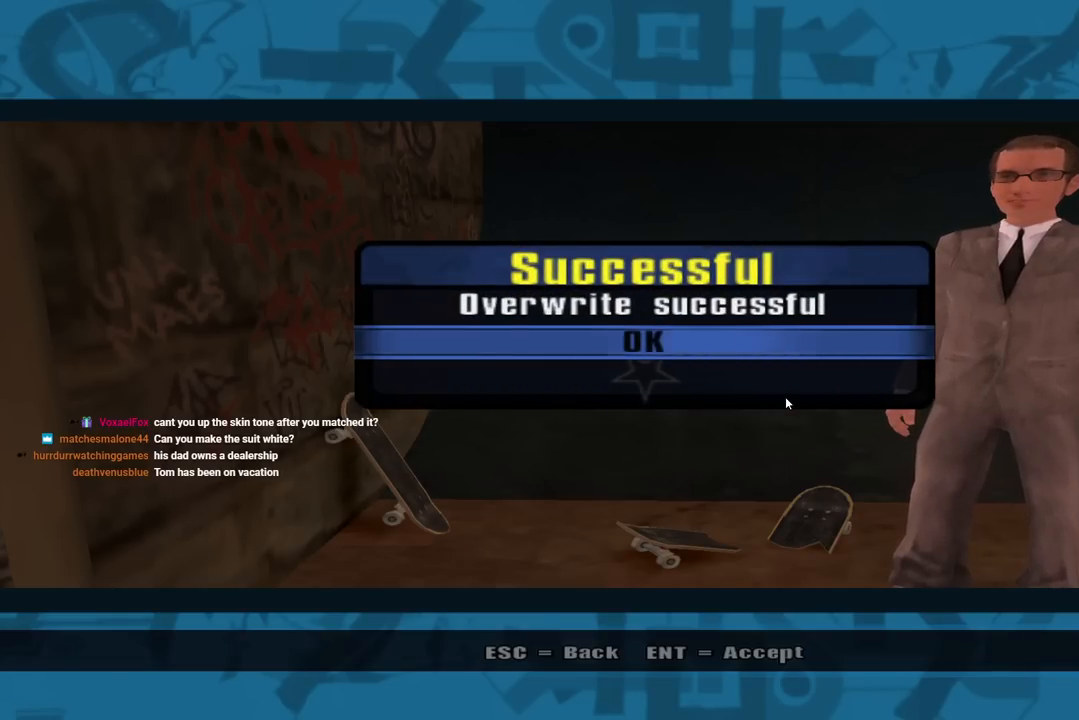
{"buttons": ["CROSS"], "left_stick": "center", "right_stick": "center", "events": [[467, "CROSS", "down"]]}
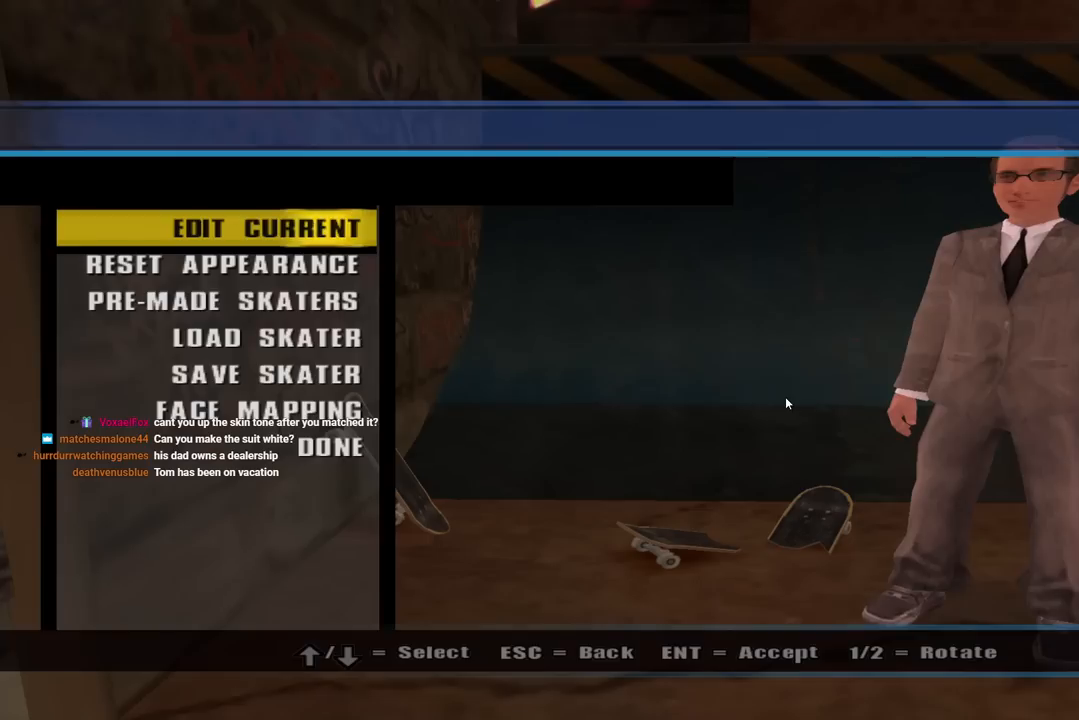
{"buttons": [], "left_stick": "center", "right_stick": "center", "events": [[133, "CROSS", "up"]]}
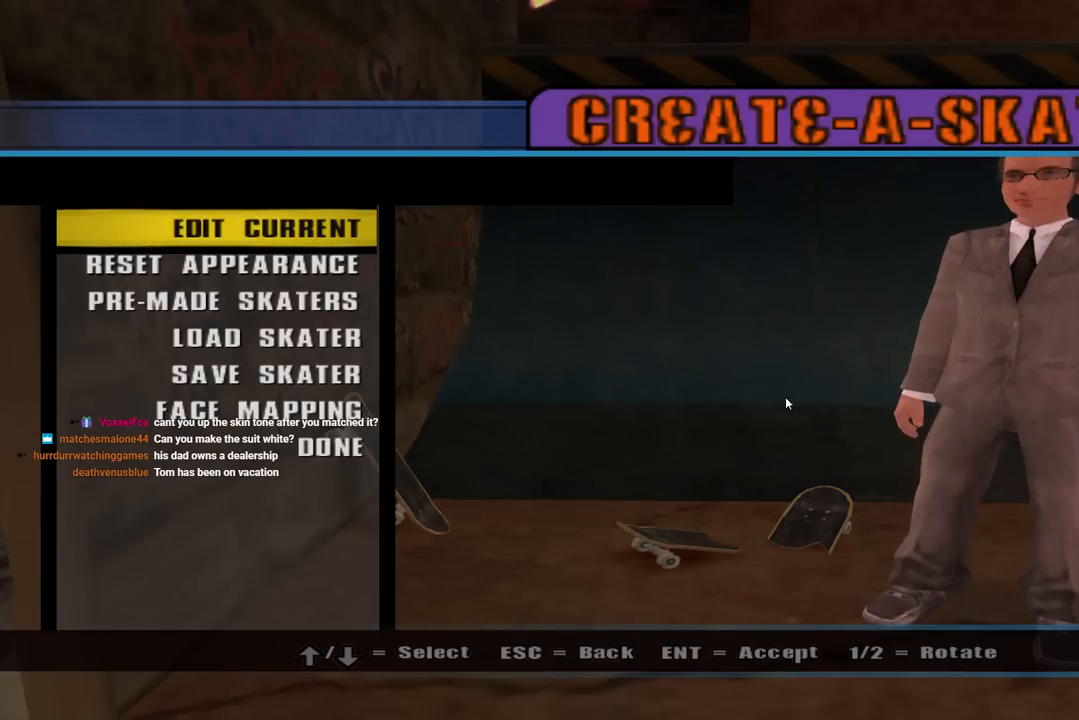
{"buttons": [], "left_stick": "center", "right_stick": "left", "events": [[483, "right_stick", "left"]]}
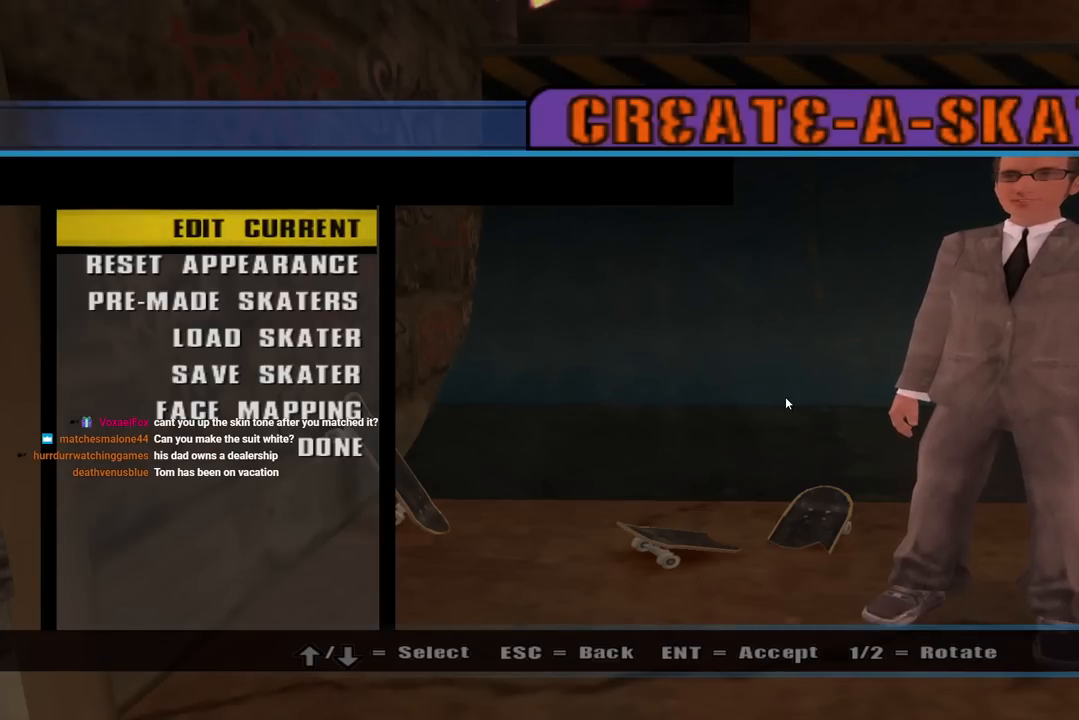
{"buttons": [], "left_stick": "center", "right_stick": "center", "events": [[483, "right_stick", "center"]]}
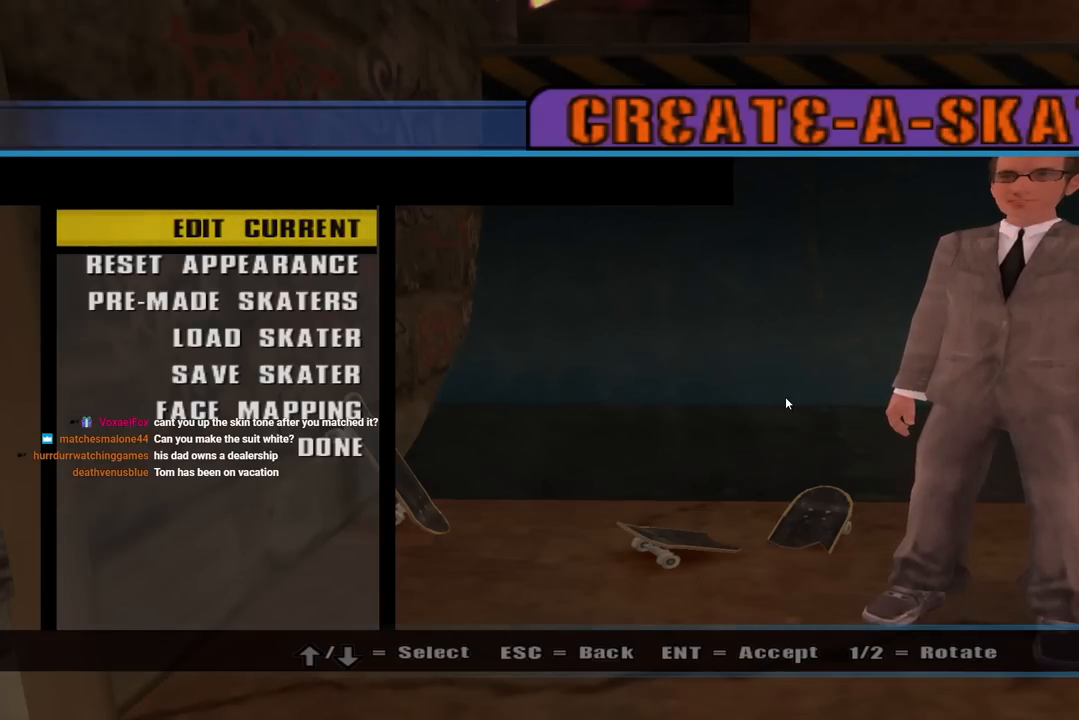
{"buttons": [], "left_stick": "center", "right_stick": "center", "events": [[267, "DPAD_DOWN", "down"], [400, "DPAD_DOWN", "up"]]}
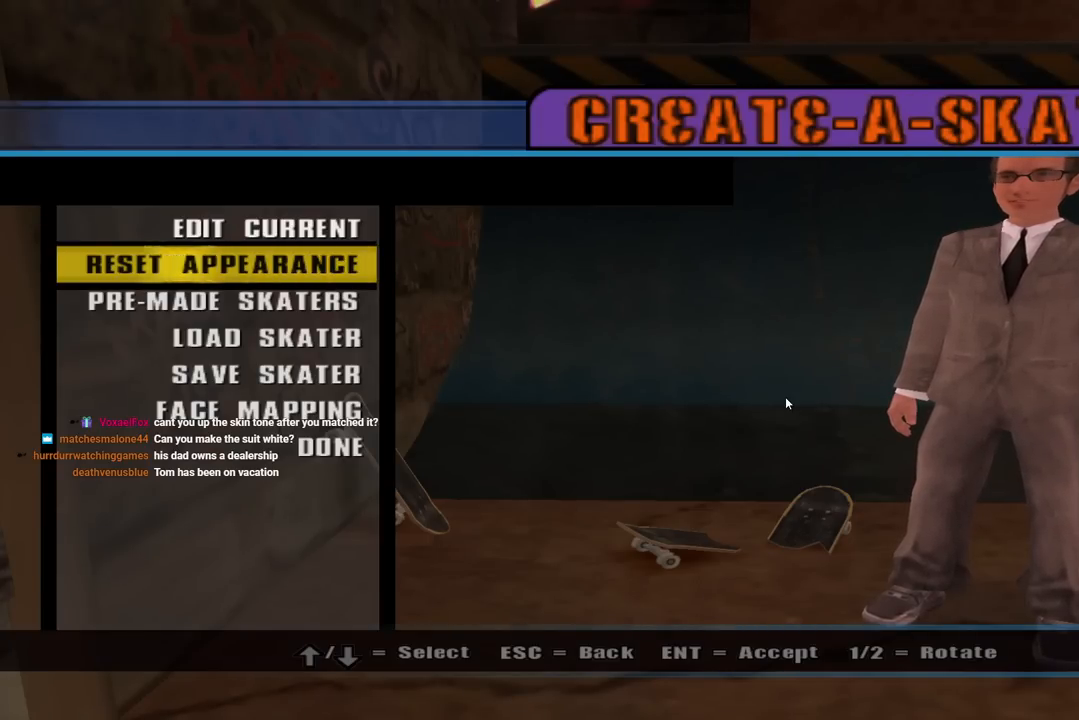
{"buttons": [], "left_stick": "center", "right_stick": "center", "events": [[17, "DPAD_UP", "down"], [150, "CROSS", "down"], [150, "DPAD_UP", "up"], [333, "CROSS", "up"]]}
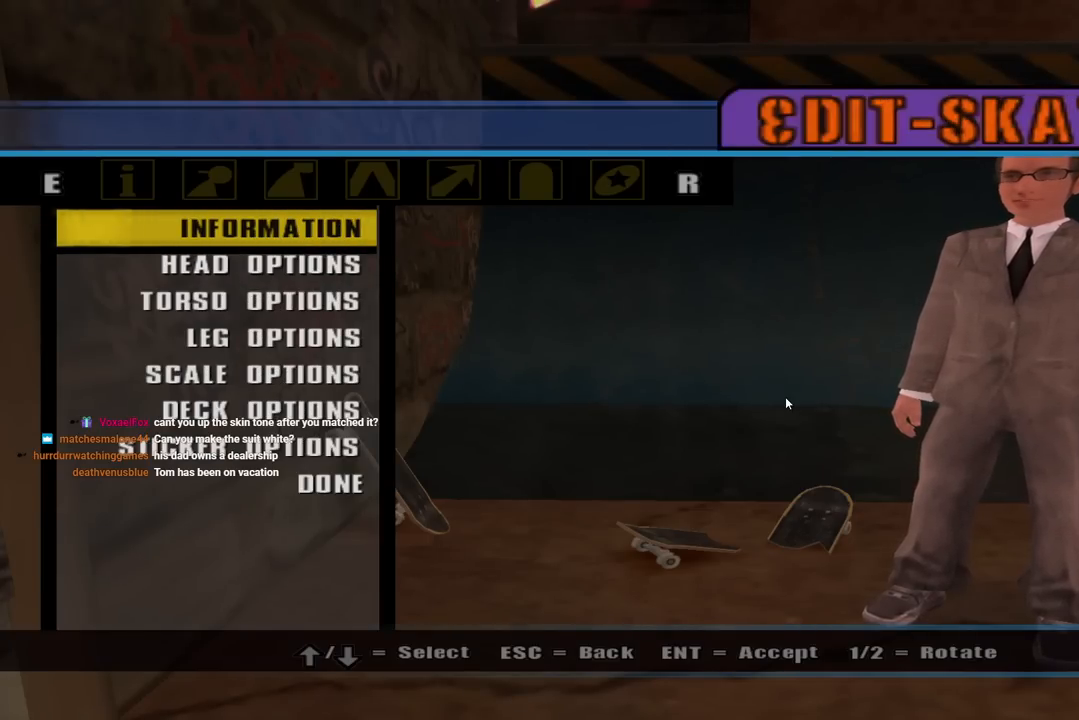
{"buttons": [], "left_stick": "center", "right_stick": "center", "events": [[100, "CIRCLE", "down"], [250, "CIRCLE", "up"], [317, "DPAD_DOWN", "down"], [433, "DPAD_DOWN", "up"]]}
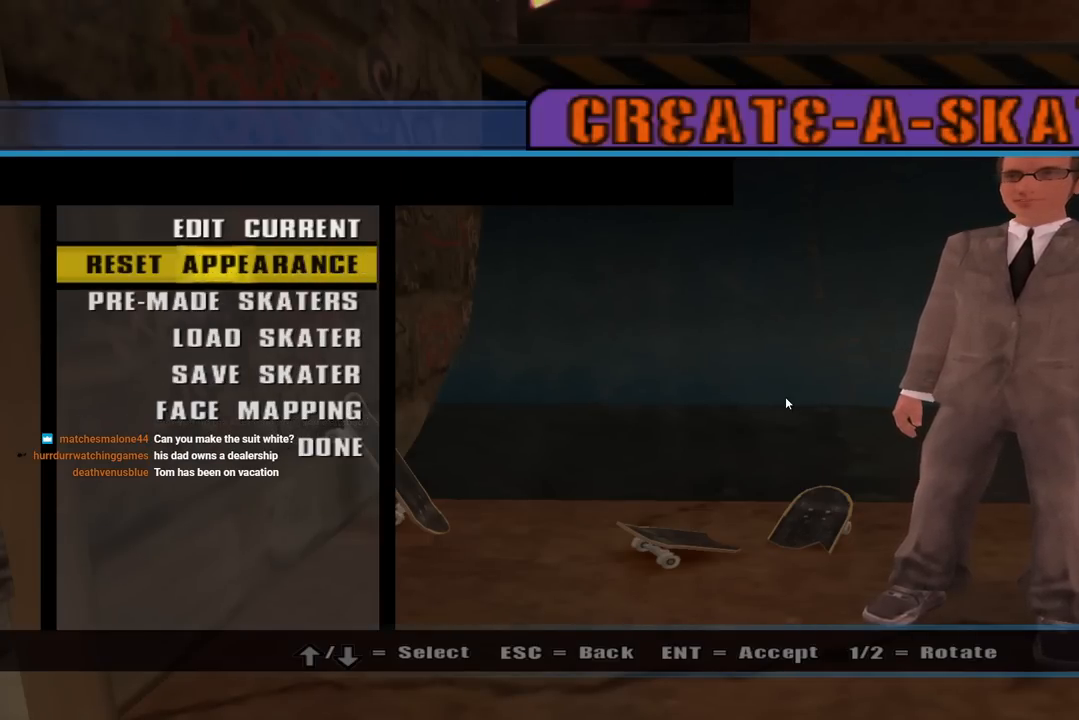
{"buttons": ["DPAD_DOWN"], "left_stick": "center", "right_stick": "center", "events": [[33, "DPAD_DOWN", "down"], [117, "DPAD_DOWN", "up"], [183, "DPAD_DOWN", "down"], [283, "DPAD_DOWN", "up"], [317, "DPAD_DOWN", "down"], [417, "DPAD_DOWN", "up"], [467, "DPAD_DOWN", "down"]]}
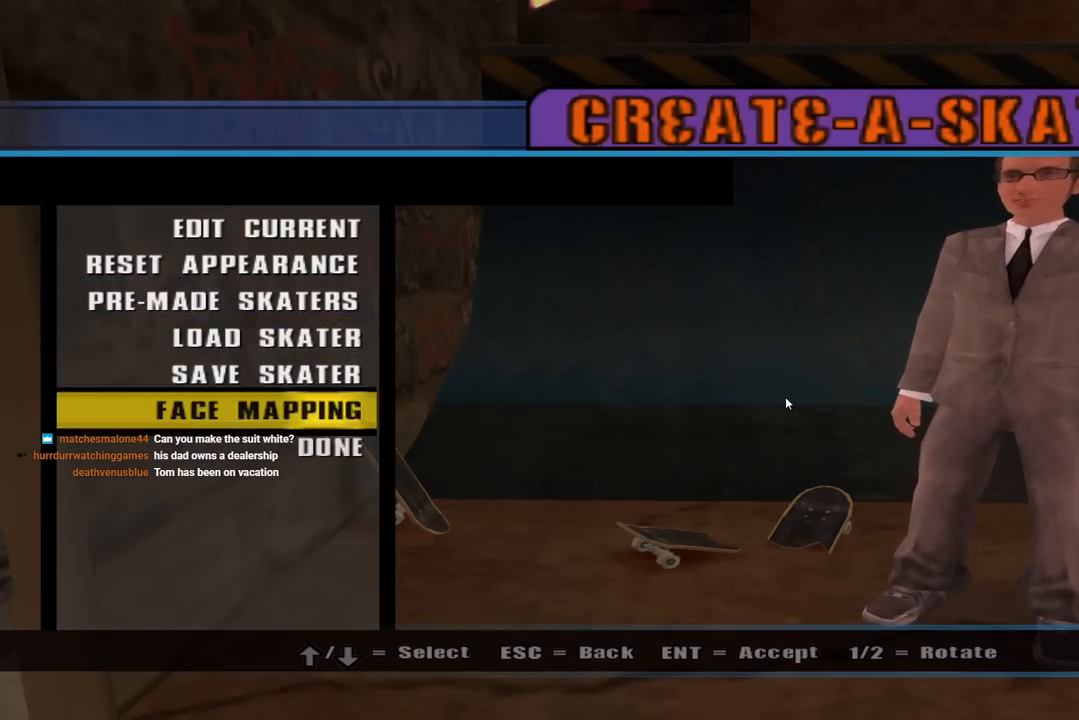
{"buttons": [], "left_stick": "center", "right_stick": "center", "events": [[50, "DPAD_DOWN", "up"], [217, "CROSS", "down"], [350, "CROSS", "up"]]}